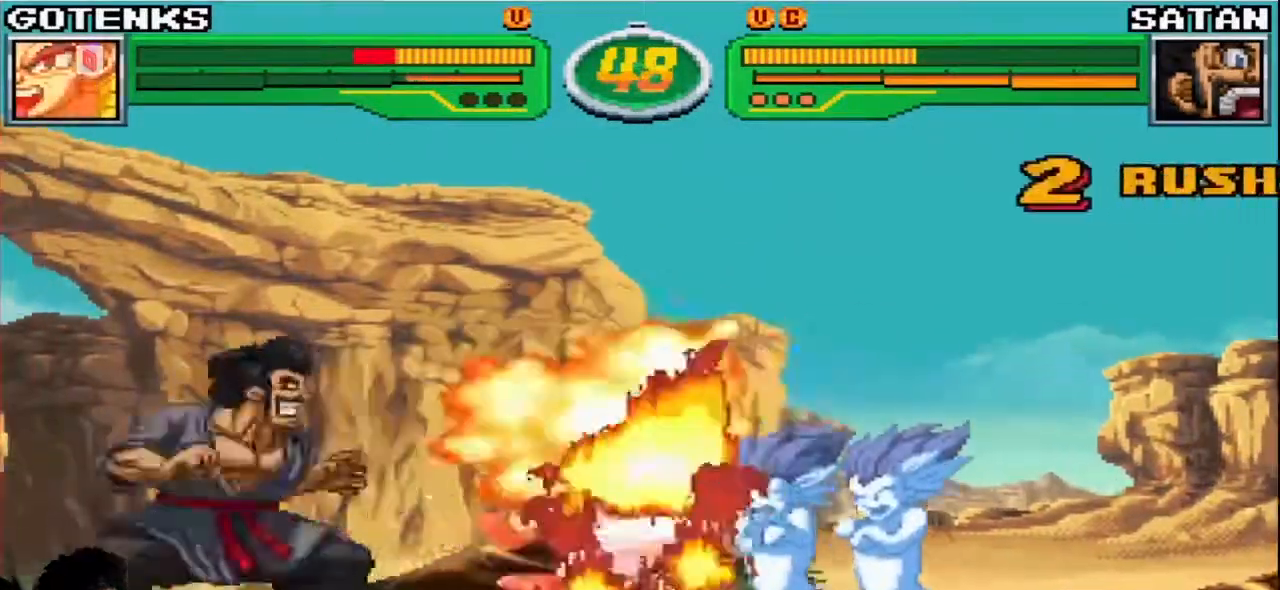
Gameplay with a controller (arcade stick); each line is a JSON object with the inputs held at the frame after it. "events" lists button and stick changes between this image and that frame as [ms after this image, input, new state], when the widget could be followed in between. Not read: L3 R3.
{"buttons": [], "left_stick": "down-right", "events": [[17, "SQUARE", "up"], [17, "TRIANGLE", "up"], [83, "TRIANGLE", "down"], [100, "SQUARE", "down"], [217, "left_stick", "down-right"], [233, "SQUARE", "up"], [250, "TRIANGLE", "up"], [300, "TRIANGLE", "down"], [317, "SQUARE", "down"], [450, "SQUARE", "up"], [467, "TRIANGLE", "up"]]}
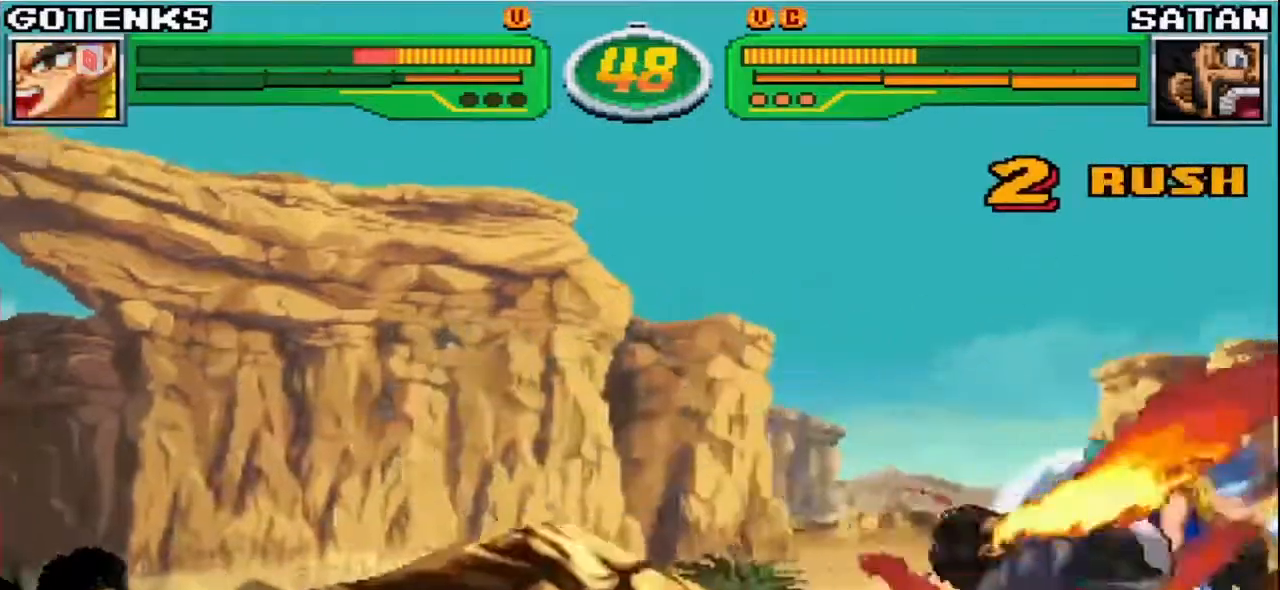
{"buttons": [], "left_stick": "down-right", "events": [[33, "SQUARE", "down"], [33, "TRIANGLE", "down"], [133, "SQUARE", "up"], [150, "TRIANGLE", "up"], [217, "SQUARE", "down"], [217, "TRIANGLE", "down"], [317, "SQUARE", "up"], [333, "TRIANGLE", "up"]]}
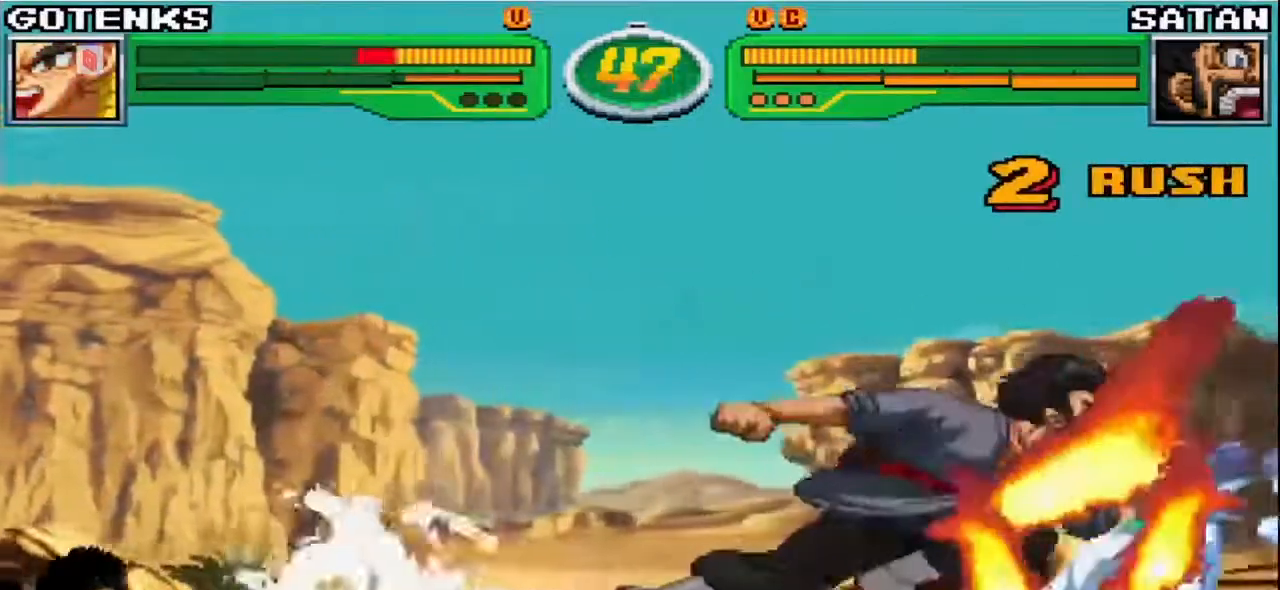
{"buttons": [], "left_stick": "down-right", "events": [[67, "left_stick", "right"], [250, "left_stick", "down-right"]]}
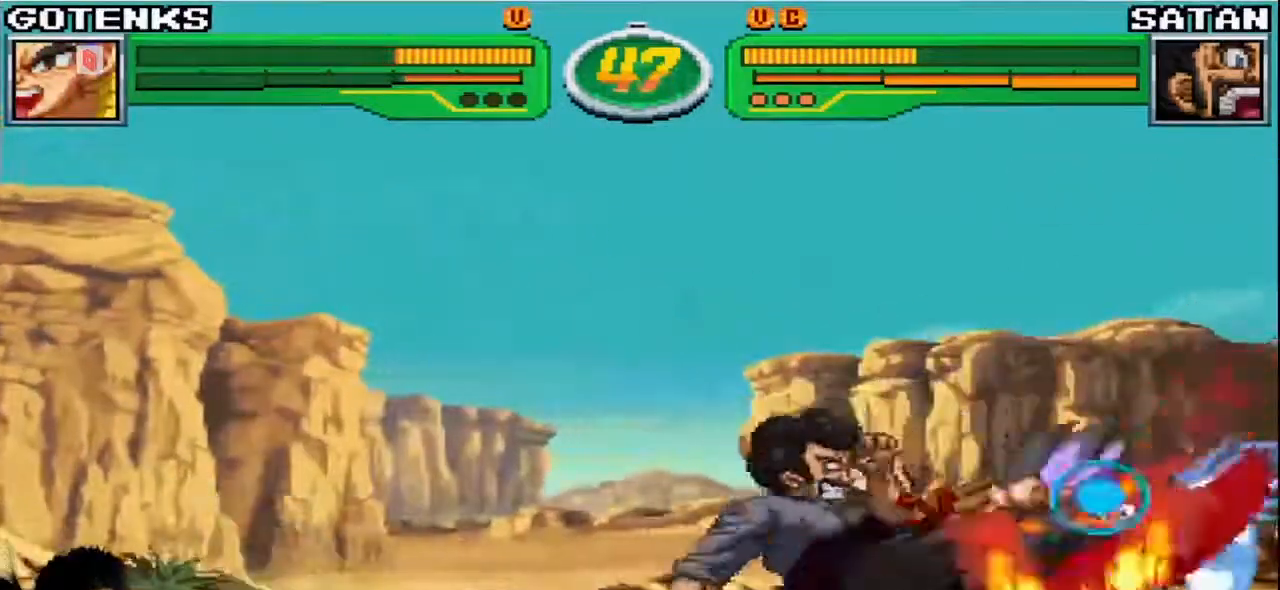
{"buttons": [], "left_stick": "down-right", "events": [[67, "left_stick", "right"], [333, "left_stick", "down-right"]]}
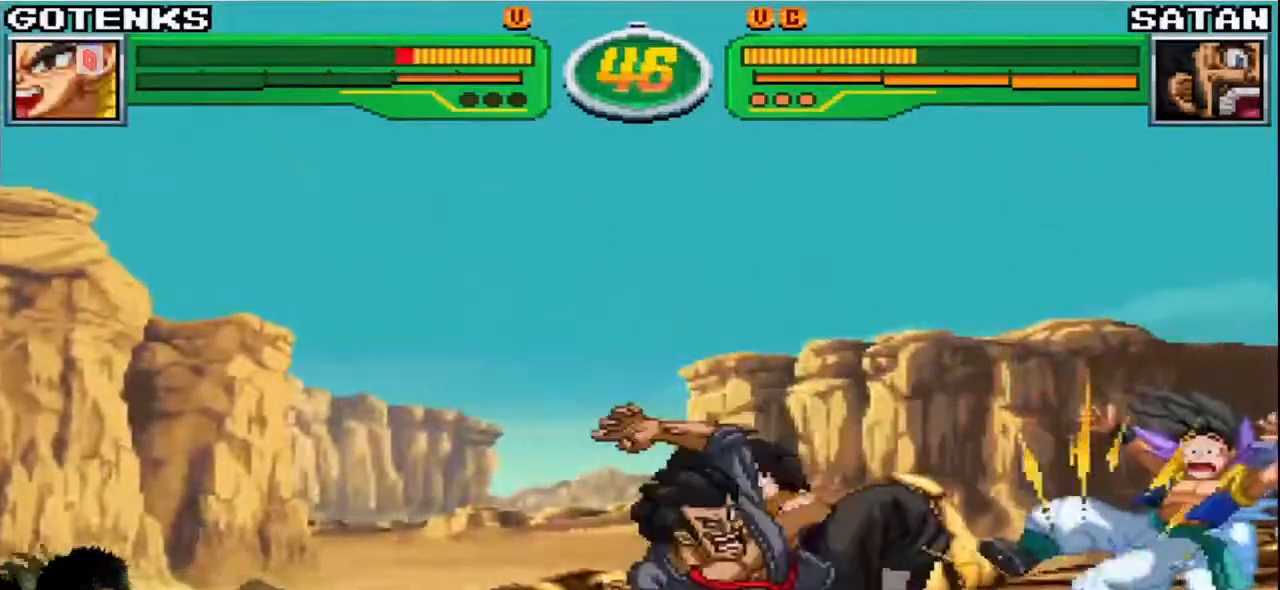
{"buttons": ["TRIANGLE"], "left_stick": "down-right", "events": [[183, "TRIANGLE", "down"], [200, "SQUARE", "down"], [333, "SQUARE", "up"], [367, "SQUARE", "down"], [500, "SQUARE", "up"]]}
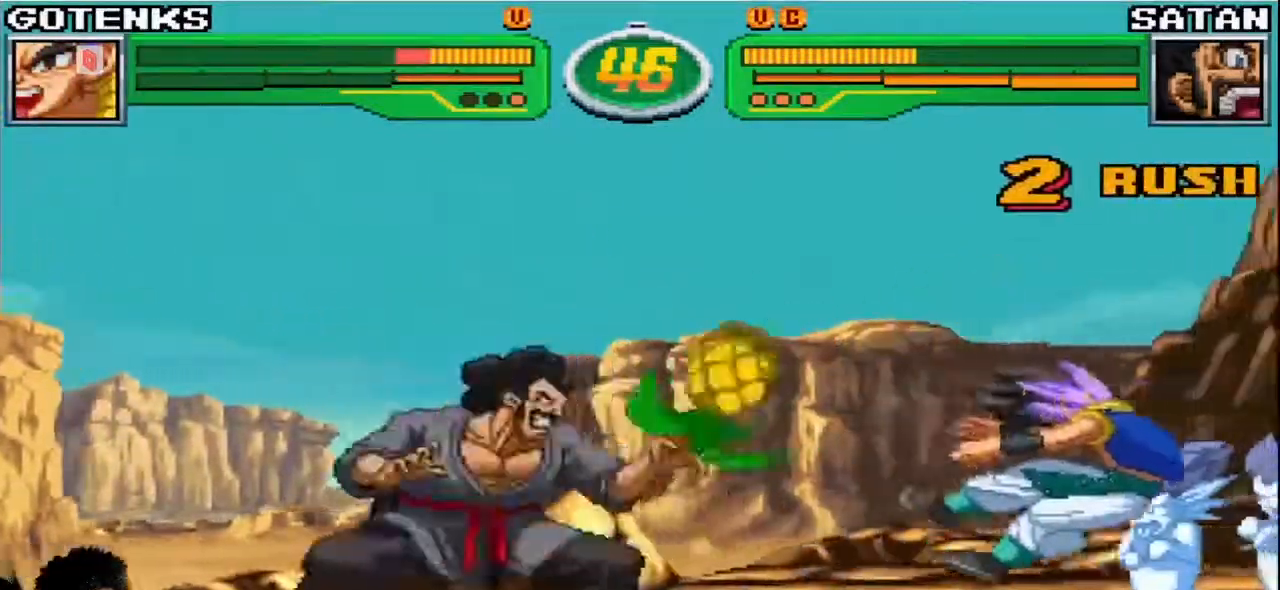
{"buttons": [], "left_stick": "down-right", "events": [[17, "TRIANGLE", "up"], [83, "SQUARE", "down"], [83, "TRIANGLE", "down"], [217, "SQUARE", "up"], [233, "TRIANGLE", "up"], [350, "SQUARE", "down"], [350, "TRIANGLE", "down"], [433, "SQUARE", "up"], [433, "TRIANGLE", "up"]]}
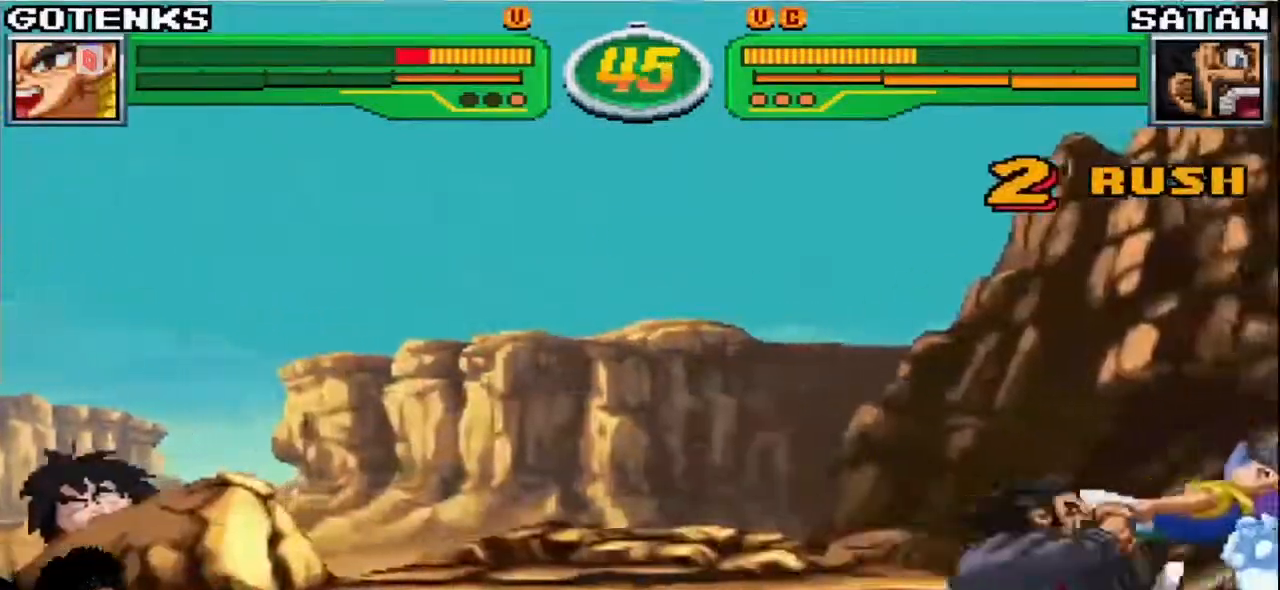
{"buttons": [], "left_stick": "down-right", "events": []}
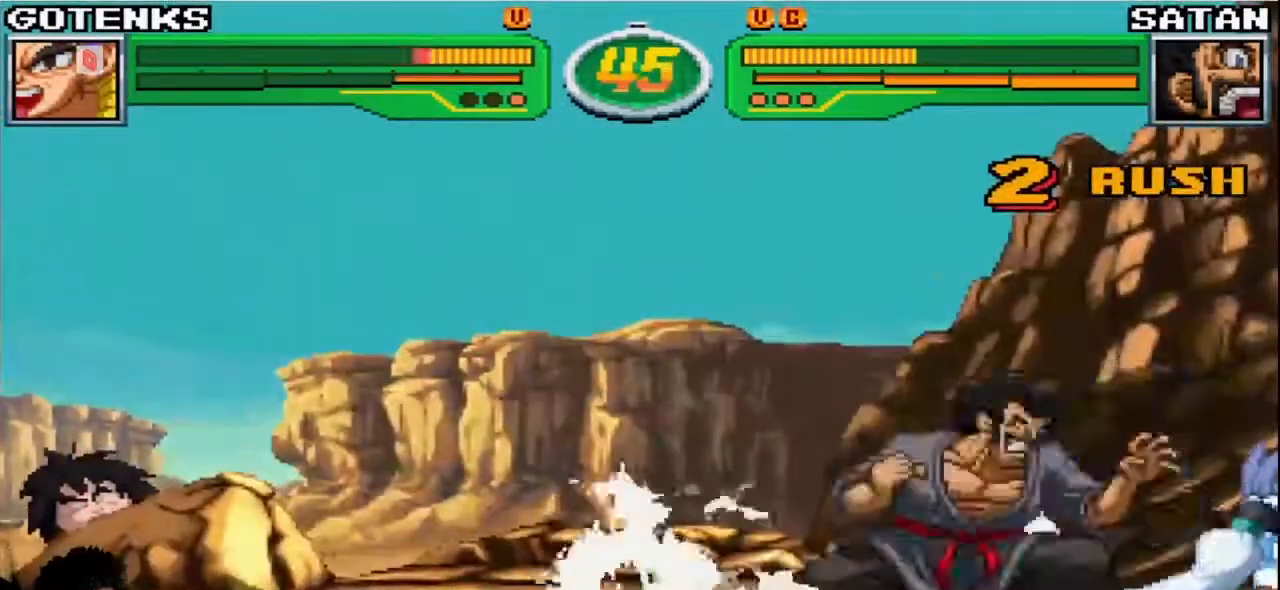
{"buttons": [], "left_stick": "right", "events": [[283, "left_stick", "right"]]}
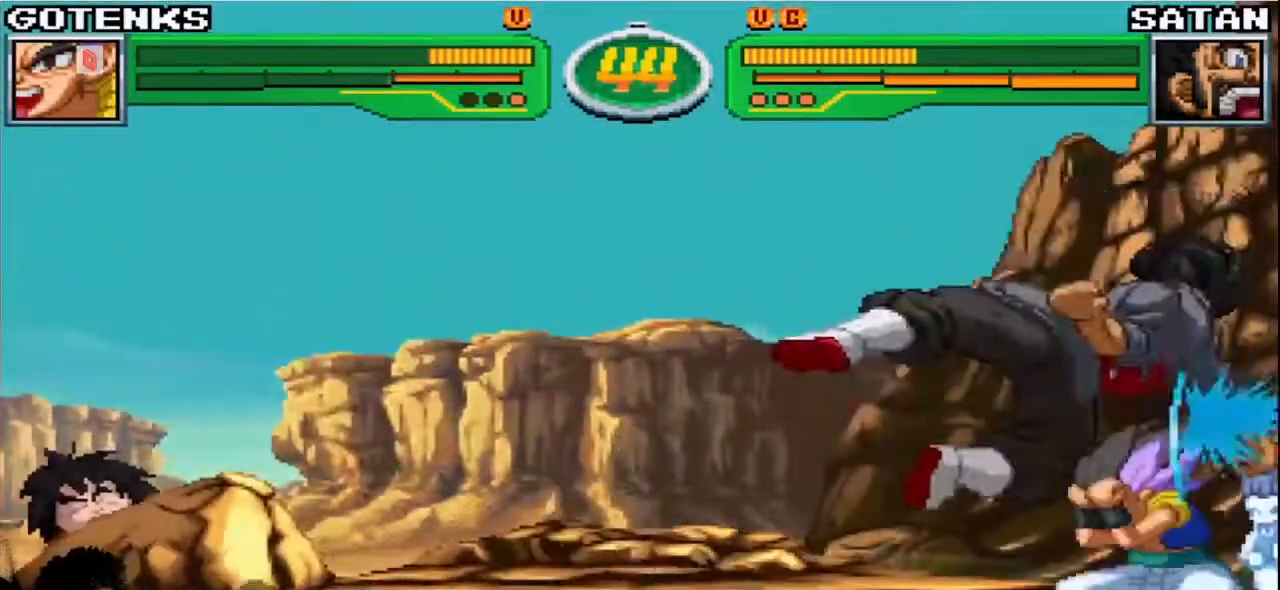
{"buttons": [], "left_stick": "down-right", "events": [[33, "CROSS", "down"], [33, "SQUARE", "down"], [33, "TRIANGLE", "down"], [117, "SQUARE", "up"], [117, "TRIANGLE", "up"], [133, "CROSS", "up"], [200, "left_stick", "down-right"]]}
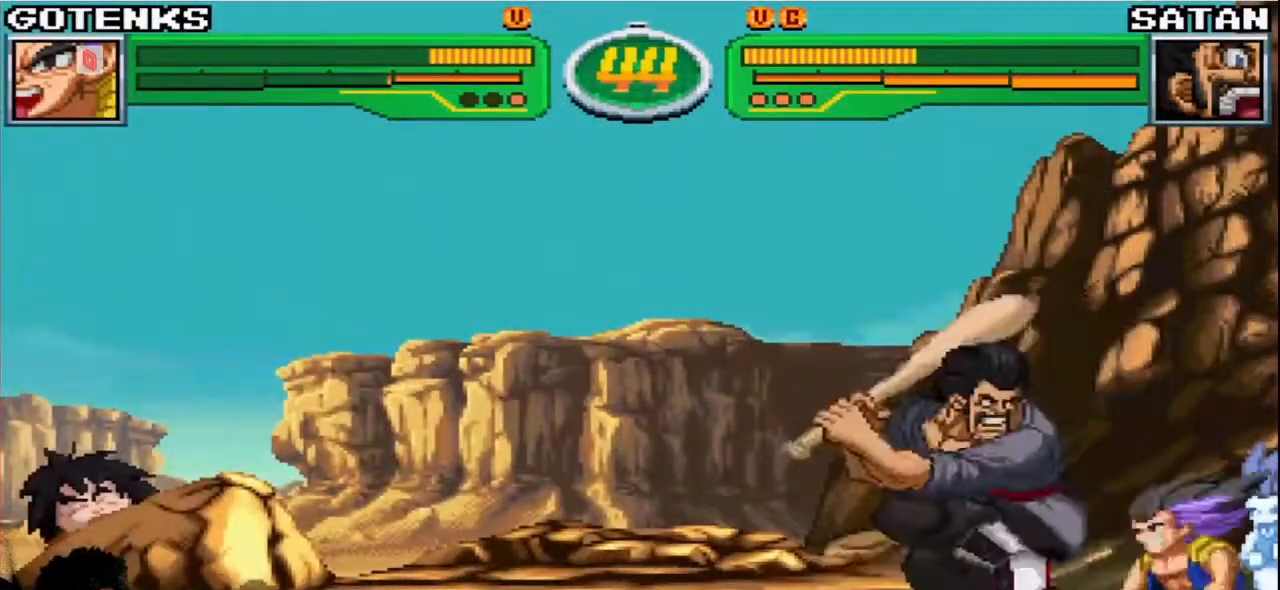
{"buttons": [], "left_stick": "down-right", "events": []}
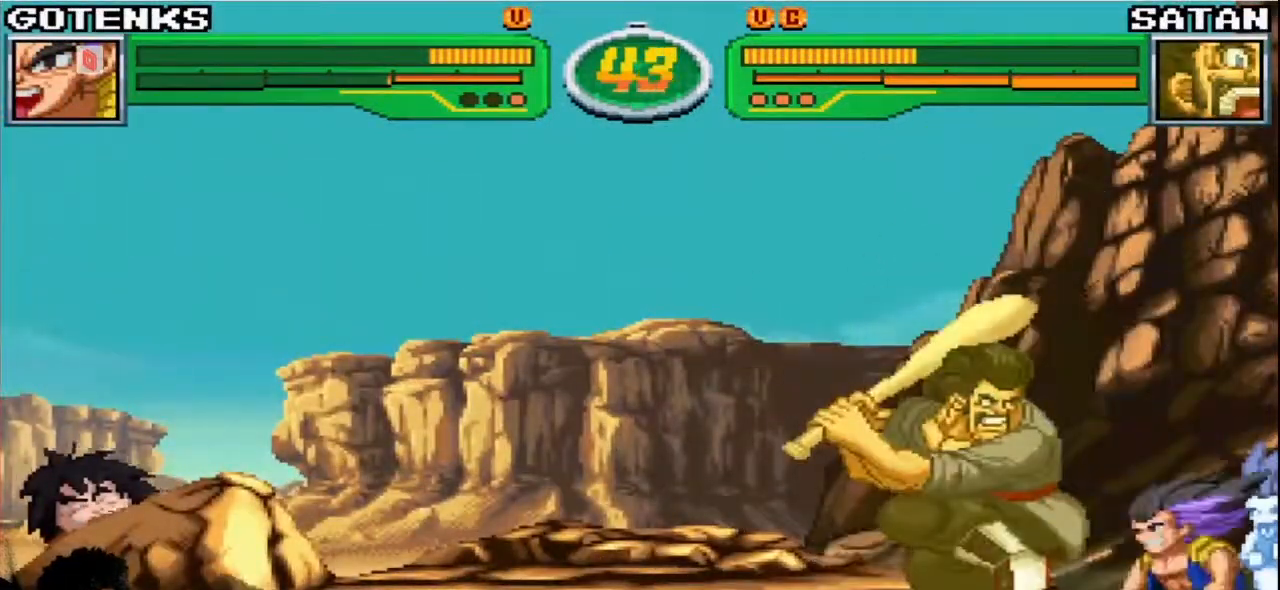
{"buttons": ["TRIANGLE", "R1"], "left_stick": "left", "events": [[317, "R1", "down"], [317, "SQUARE", "down"], [317, "TRIANGLE", "down"], [317, "left_stick", "left"], [367, "SQUARE", "up"], [383, "R1", "up"], [383, "TRIANGLE", "up"], [433, "TRIANGLE", "down"], [450, "R1", "down"], [450, "SQUARE", "down"], [500, "SQUARE", "up"]]}
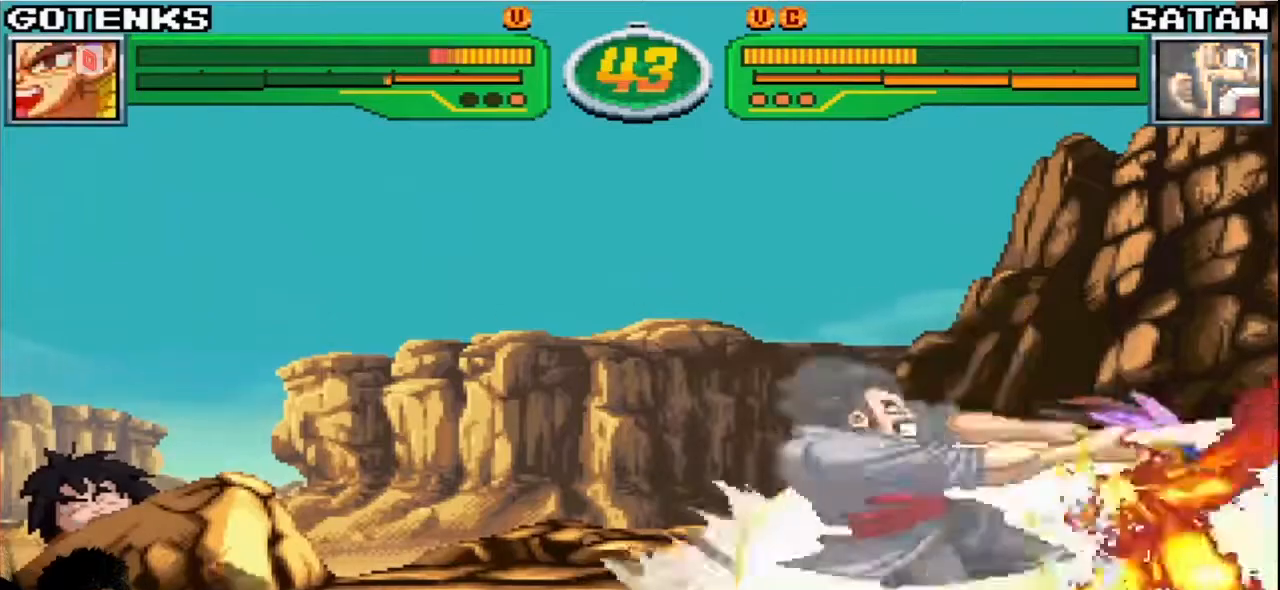
{"buttons": [], "left_stick": "right", "events": [[17, "R1", "up"], [17, "TRIANGLE", "up"], [117, "left_stick", "center"], [200, "left_stick", "down-right"], [417, "left_stick", "right"]]}
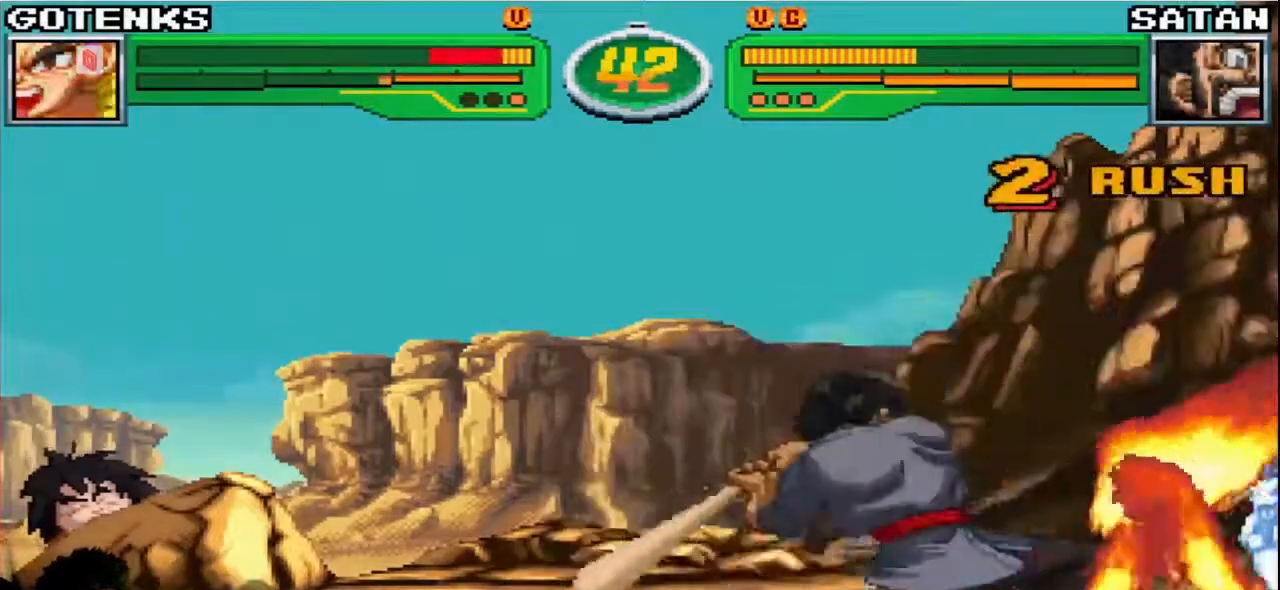
{"buttons": [], "left_stick": "down-right", "events": [[17, "SQUARE", "down"], [33, "R1", "down"], [33, "TRIANGLE", "down"], [33, "left_stick", "down-right"], [83, "SQUARE", "up"], [83, "TRIANGLE", "up"], [100, "R1", "up"], [150, "R1", "down"], [150, "SQUARE", "down"], [150, "TRIANGLE", "down"], [233, "SQUARE", "up"], [250, "TRIANGLE", "up"], [267, "R1", "up"]]}
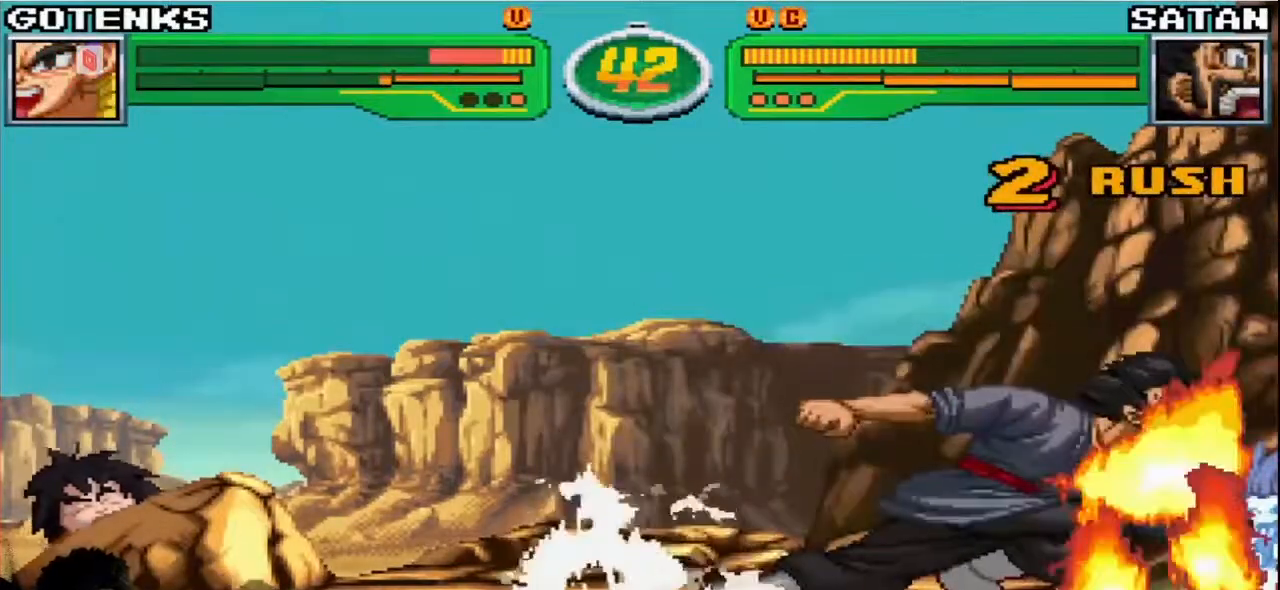
{"buttons": [], "left_stick": "down-right", "events": []}
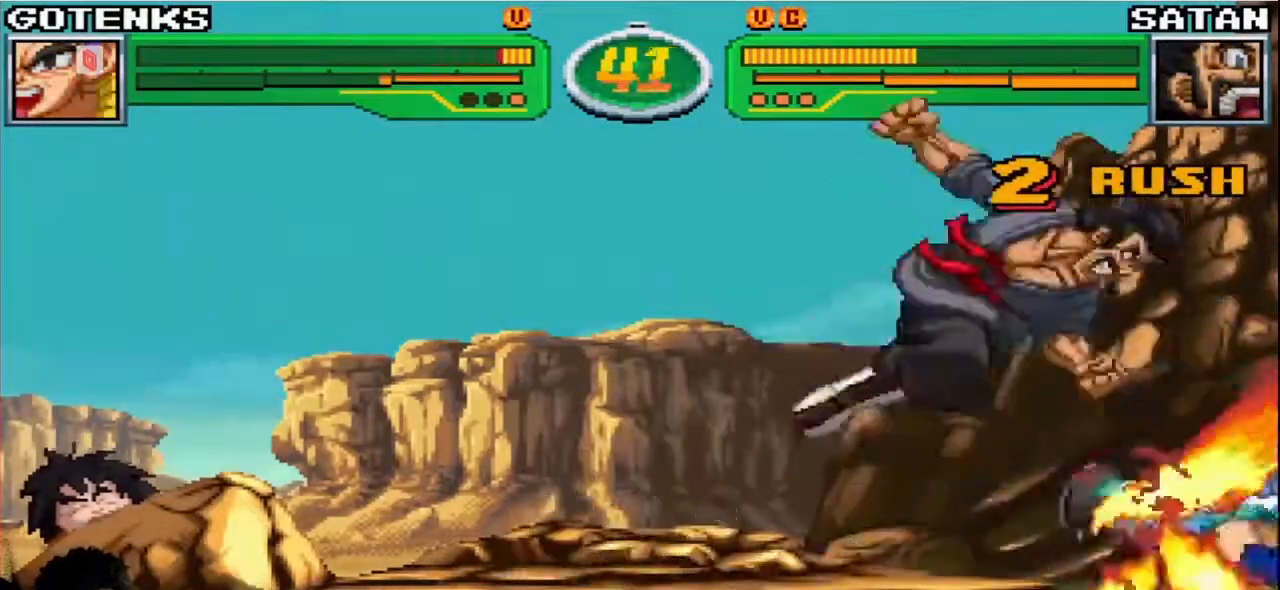
{"buttons": [], "left_stick": "down-right", "events": [[67, "left_stick", "up"], [83, "R1", "down"], [83, "TRIANGLE", "down"], [133, "R1", "up"], [133, "TRIANGLE", "up"], [217, "left_stick", "right"], [367, "left_stick", "down-right"]]}
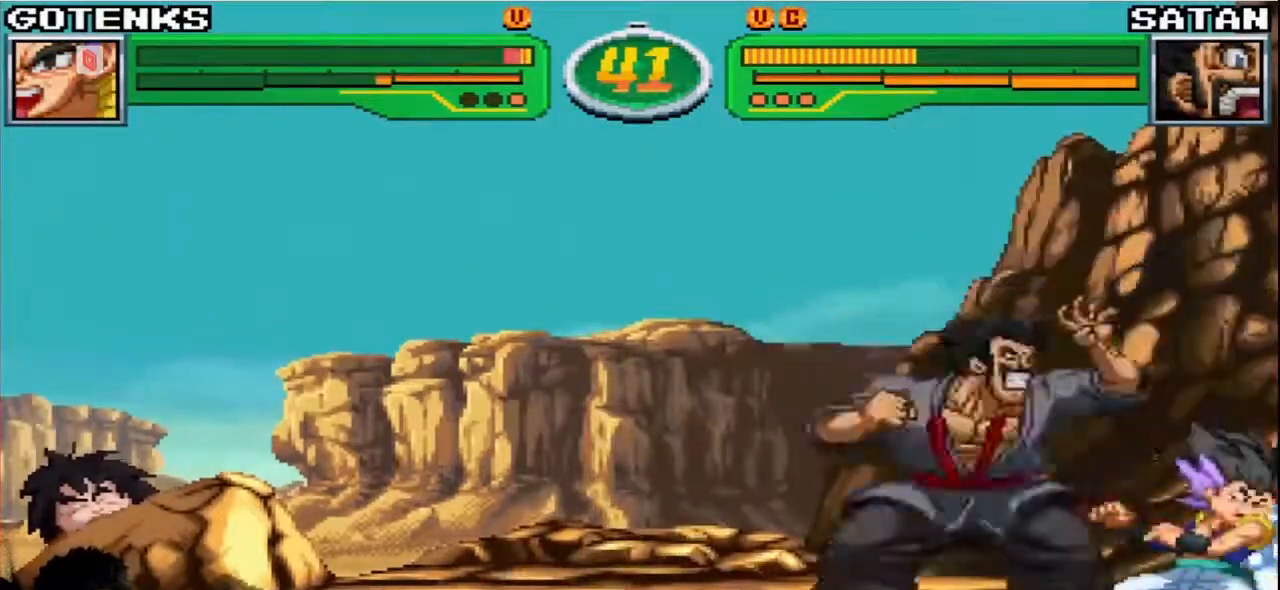
{"buttons": [], "left_stick": "down-right", "events": []}
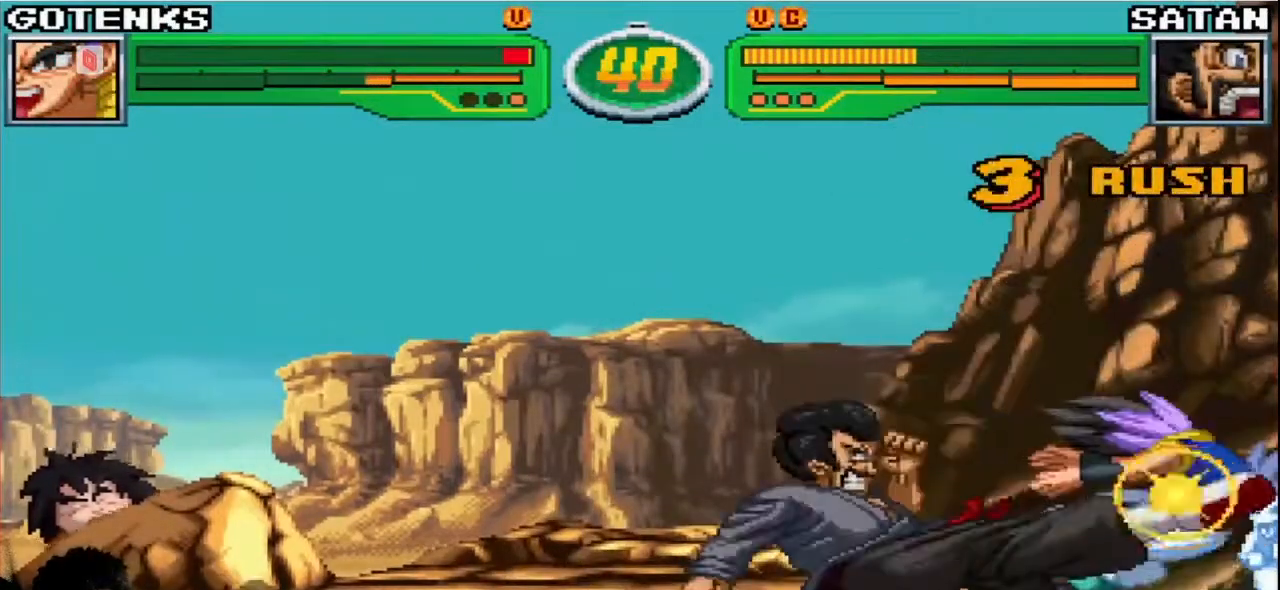
{"buttons": [], "left_stick": "down-right", "events": []}
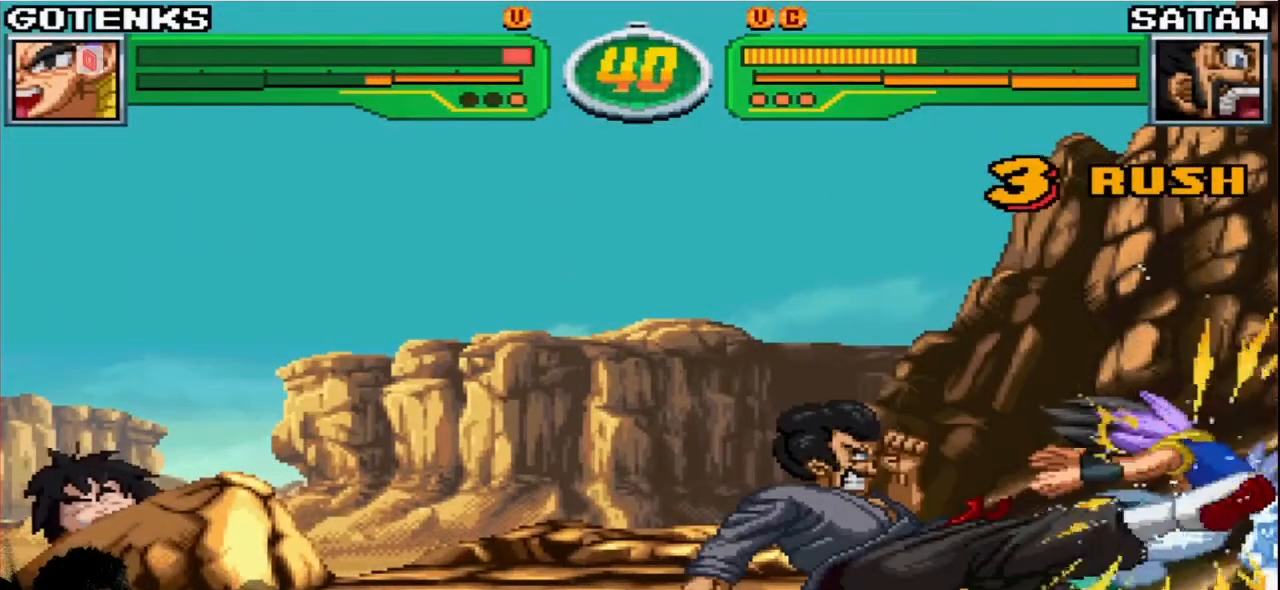
{"buttons": [], "left_stick": "center", "events": [[33, "SQUARE", "down"], [50, "TRIANGLE", "down"], [67, "left_stick", "center"], [100, "SQUARE", "up"], [133, "TRIANGLE", "up"], [300, "TRIANGLE", "down"], [367, "TRIANGLE", "up"], [400, "SQUARE", "down"], [450, "SQUARE", "up"], [467, "TRIANGLE", "down"], [500, "TRIANGLE", "up"]]}
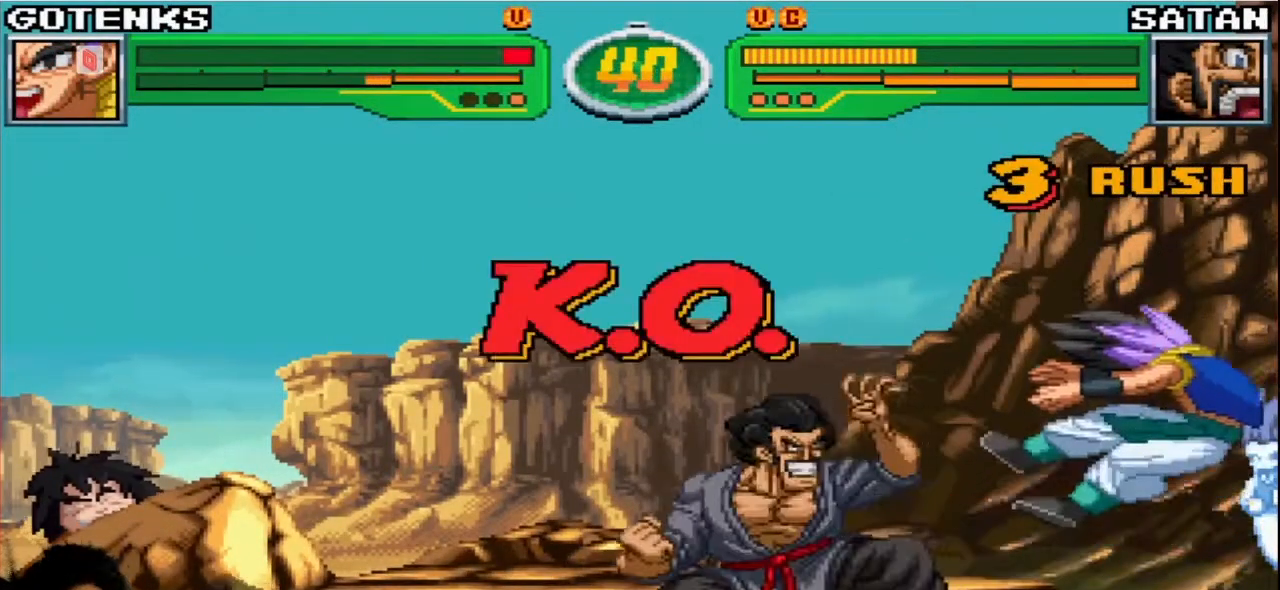
{"buttons": [], "left_stick": "center", "events": [[33, "SQUARE", "down"], [100, "SQUARE", "up"], [100, "TRIANGLE", "down"], [167, "TRIANGLE", "up"]]}
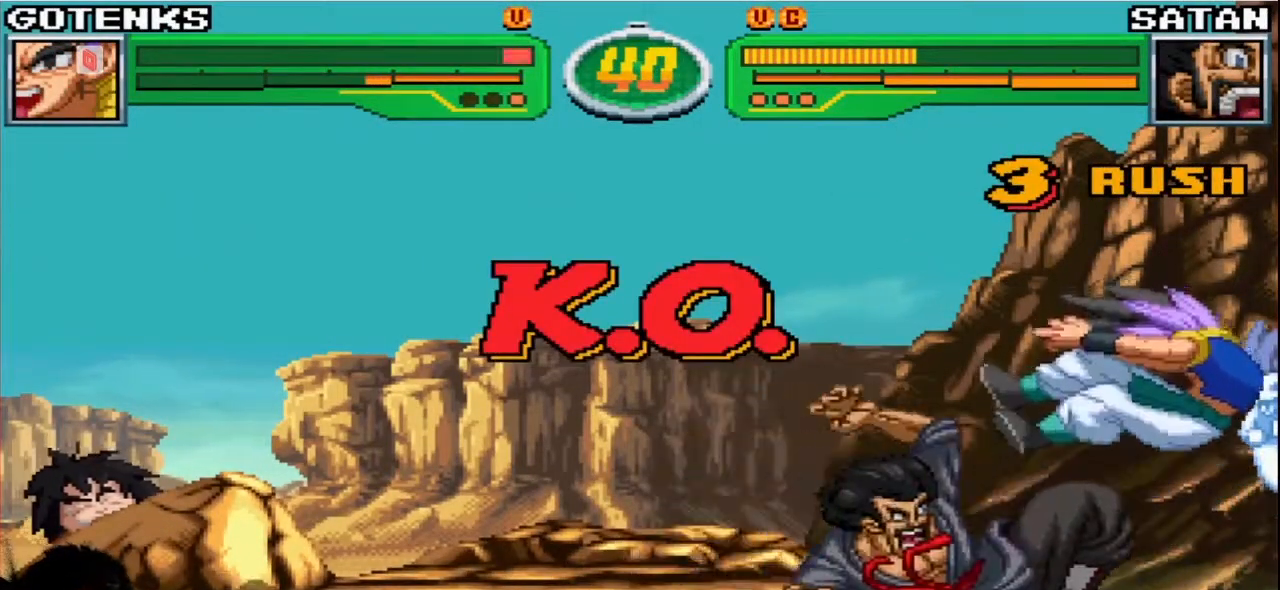
{"buttons": [], "left_stick": "down", "events": [[67, "left_stick", "right"], [183, "left_stick", "down"], [267, "left_stick", "left"], [383, "left_stick", "right"], [483, "left_stick", "down"]]}
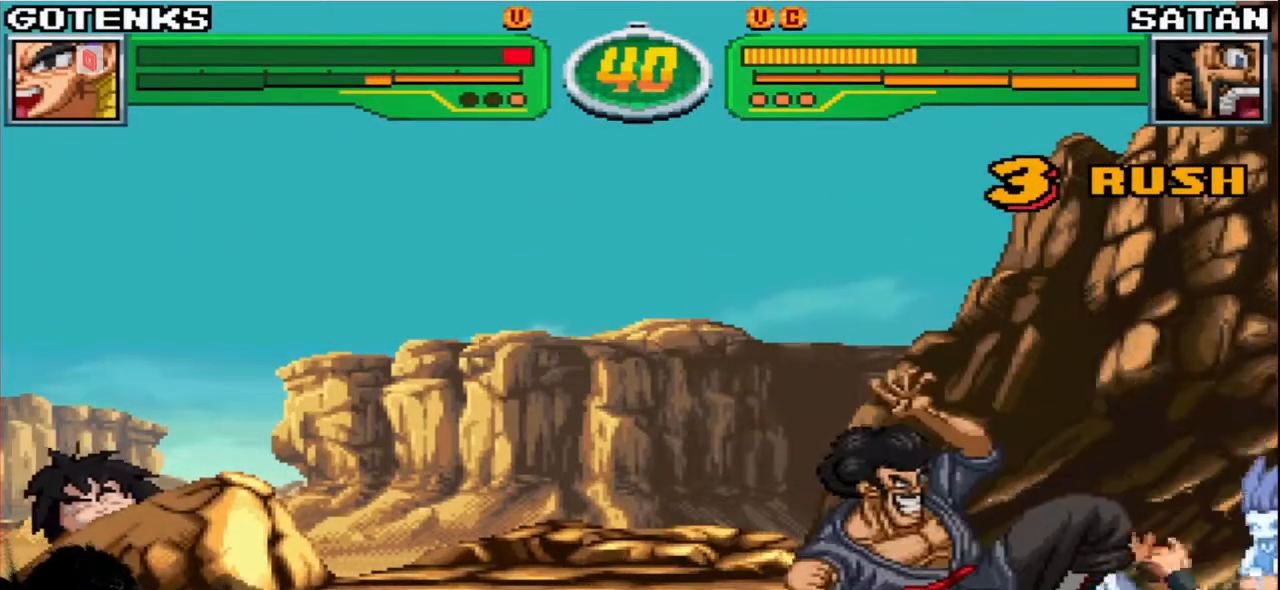
{"buttons": ["R1"], "left_stick": "center", "events": [[17, "left_stick", "left"], [133, "left_stick", "center"], [283, "R1", "down"]]}
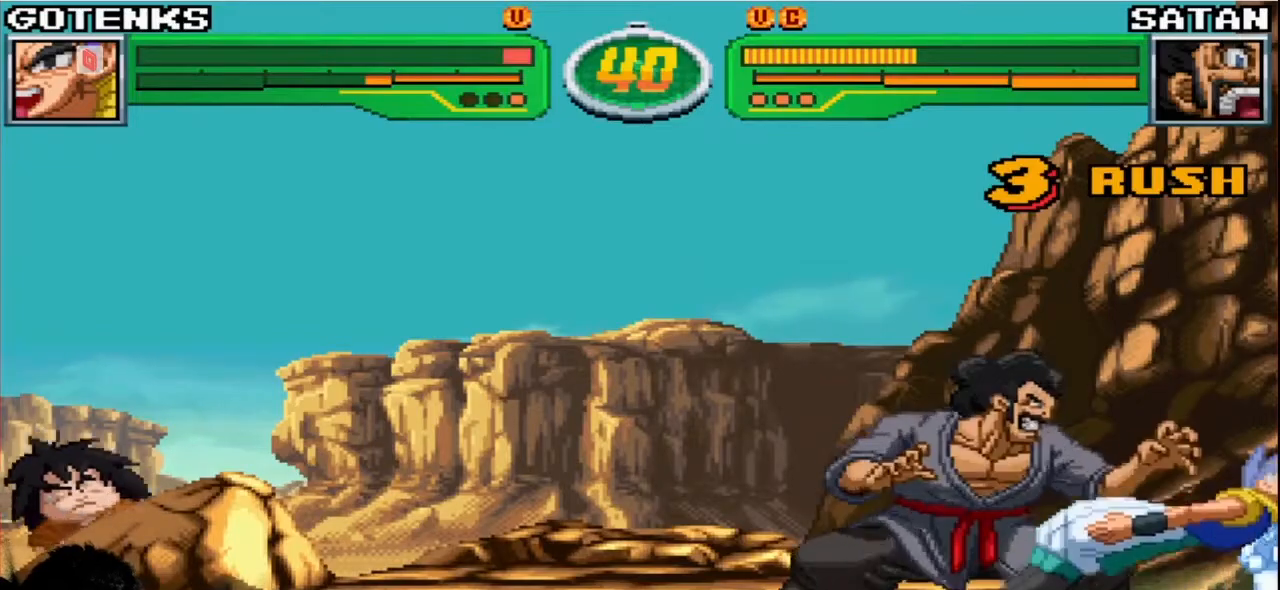
{"buttons": ["R1"], "left_stick": "up", "events": [[150, "left_stick", "right"], [383, "left_stick", "down"], [433, "left_stick", "center"], [483, "left_stick", "up"]]}
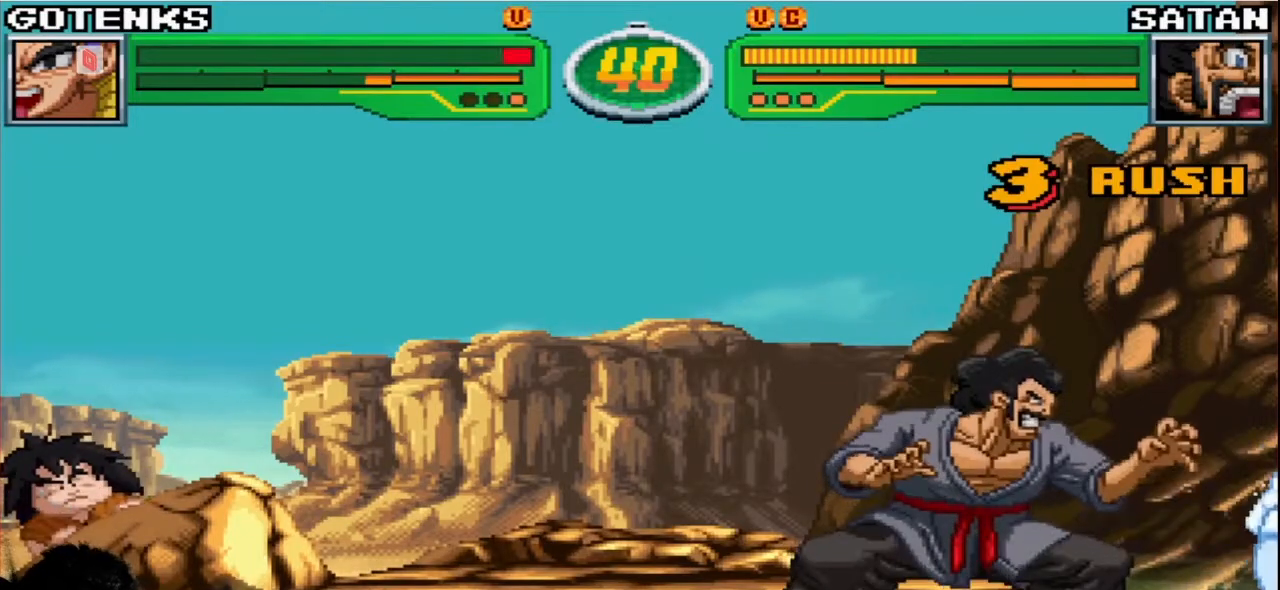
{"buttons": ["R1"], "left_stick": "right", "events": [[83, "left_stick", "right"], [183, "left_stick", "down"], [283, "left_stick", "left"], [350, "left_stick", "up"], [433, "left_stick", "center"], [483, "left_stick", "right"]]}
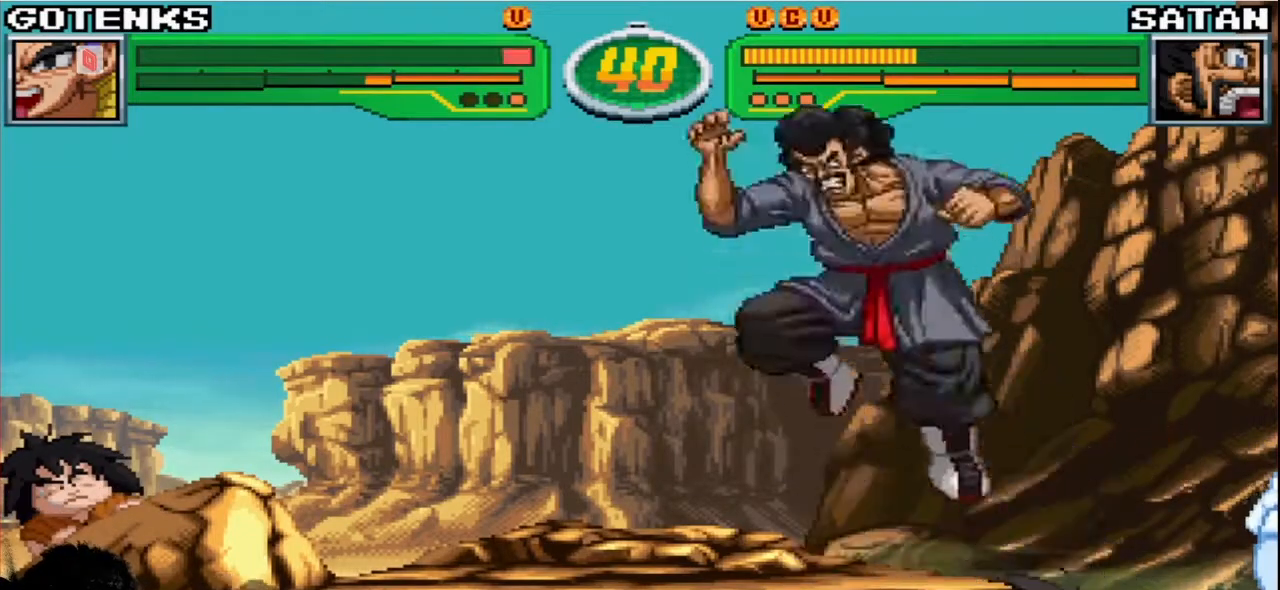
{"buttons": ["R1"], "left_stick": "down-left", "events": [[50, "left_stick", "down"], [150, "left_stick", "left"], [217, "left_stick", "center"], [317, "left_stick", "right"], [500, "left_stick", "down-left"]]}
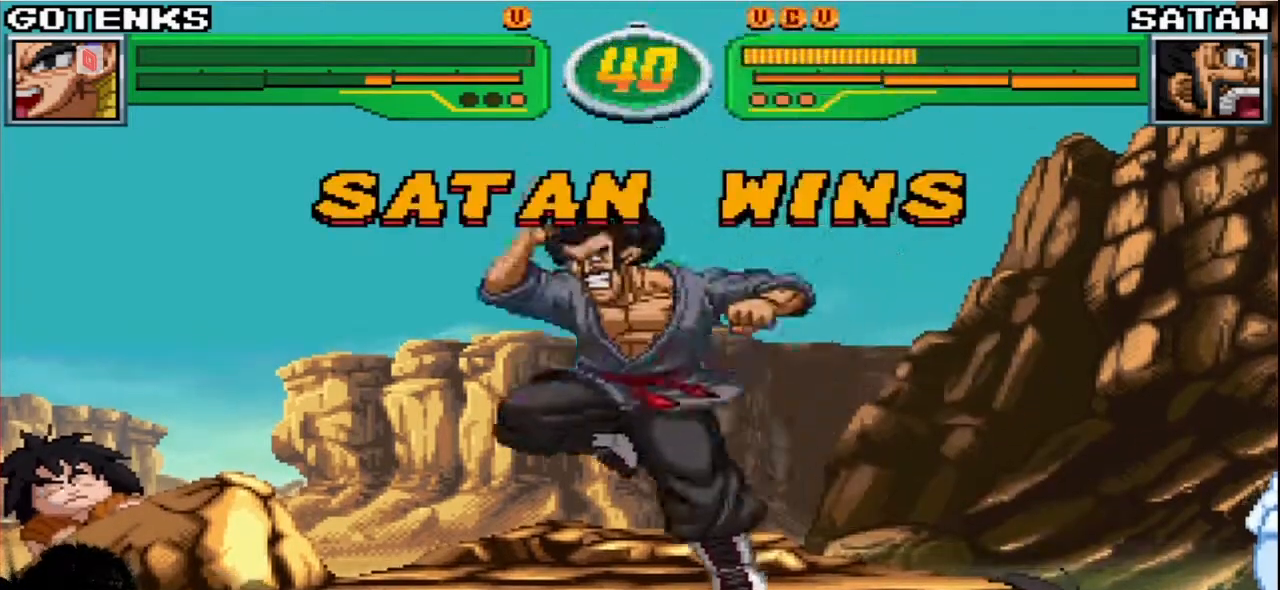
{"buttons": ["R1"], "left_stick": "down", "events": [[167, "left_stick", "center"], [283, "left_stick", "right"], [450, "left_stick", "down"]]}
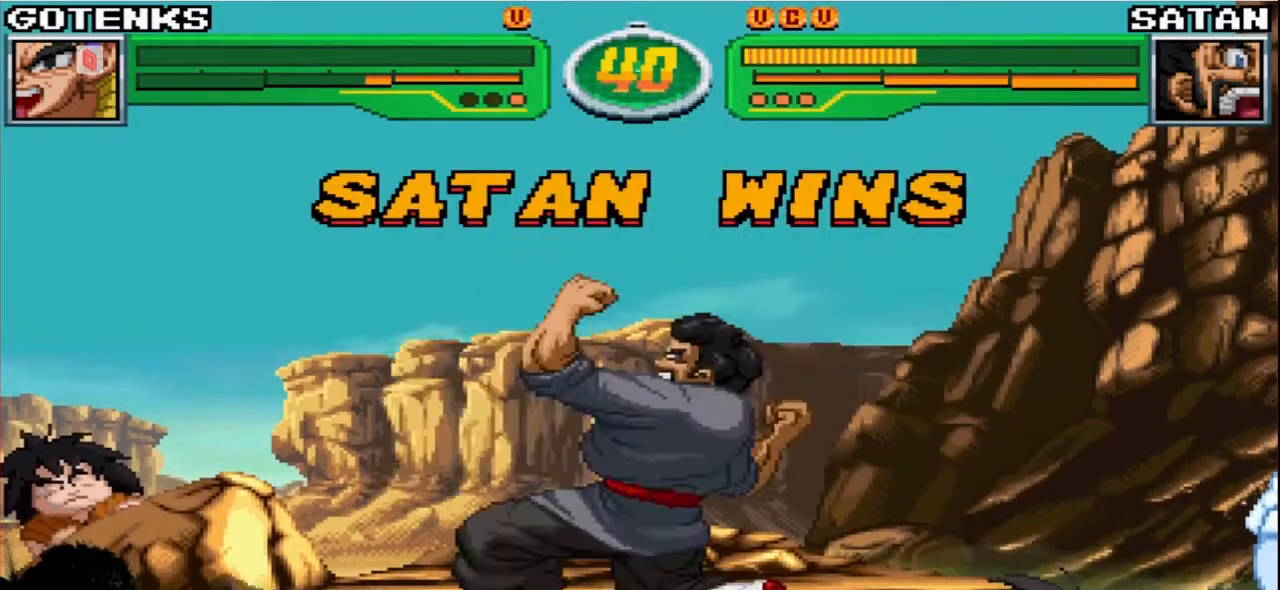
{"buttons": ["R1"], "left_stick": "center", "events": [[83, "left_stick", "left"], [150, "left_stick", "center"]]}
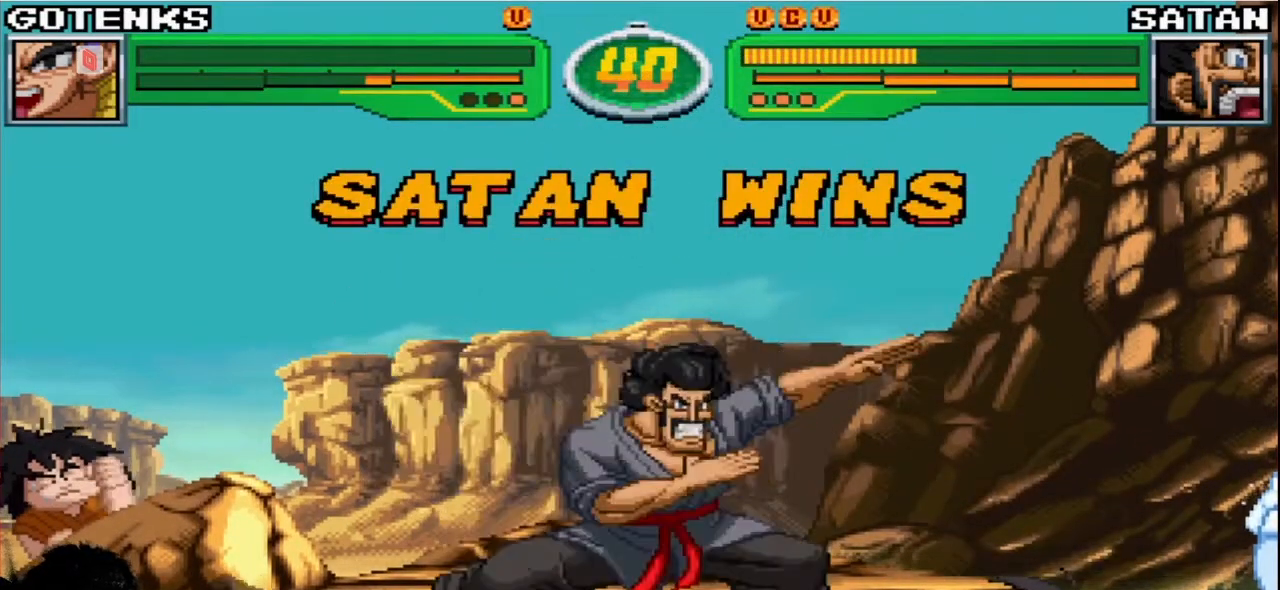
{"buttons": [], "left_stick": "center", "events": [[217, "R1", "up"]]}
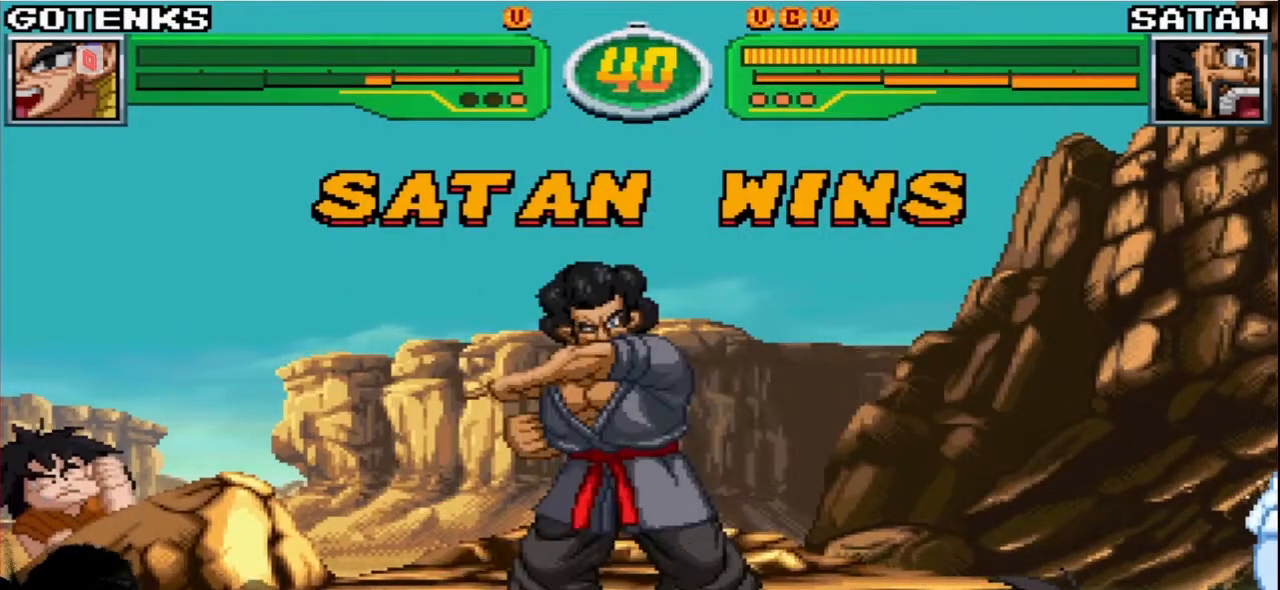
{"buttons": [], "left_stick": "center", "events": []}
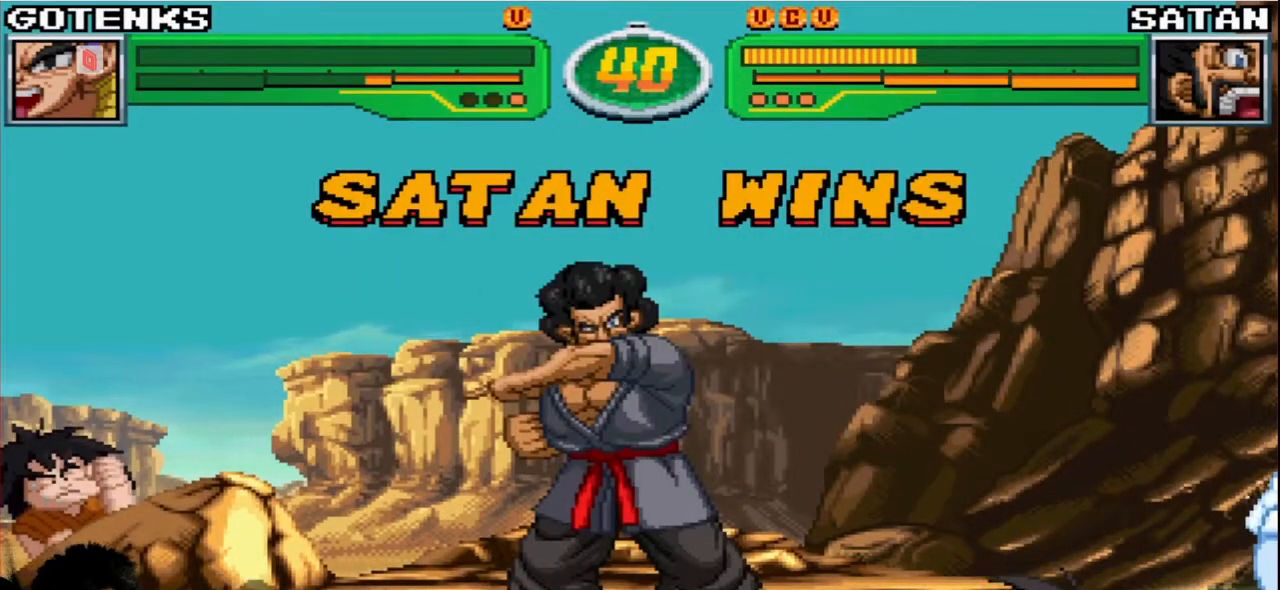
{"buttons": ["CROSS"], "left_stick": "center", "events": [[350, "CROSS", "down"]]}